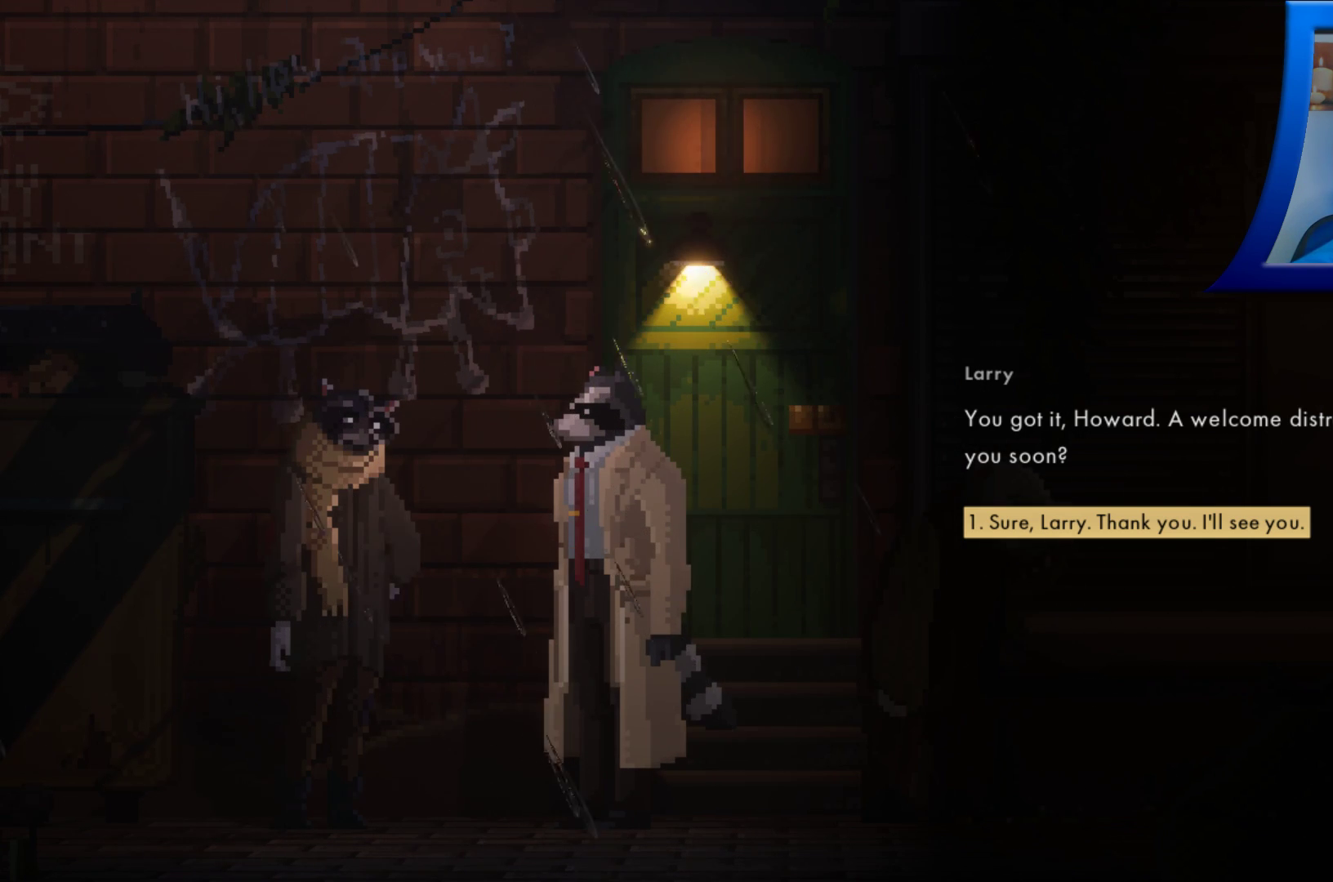
Gameplay with a controller (Xbox layout); each line is a JSON object with the inputs held at the frame after it (dt_ms = milliseconds from this image to that frame). "events" lists button and stick changes between this image and that frame as [ms after this image, input, new state], when the widget could be followed in between. Not read: HOME L3 R3 START.
{"dt_ms": 500, "buttons": [], "left_stick": "center", "right_stick": "center", "events": [[150, "A", "down"], [283, "A", "up"]]}
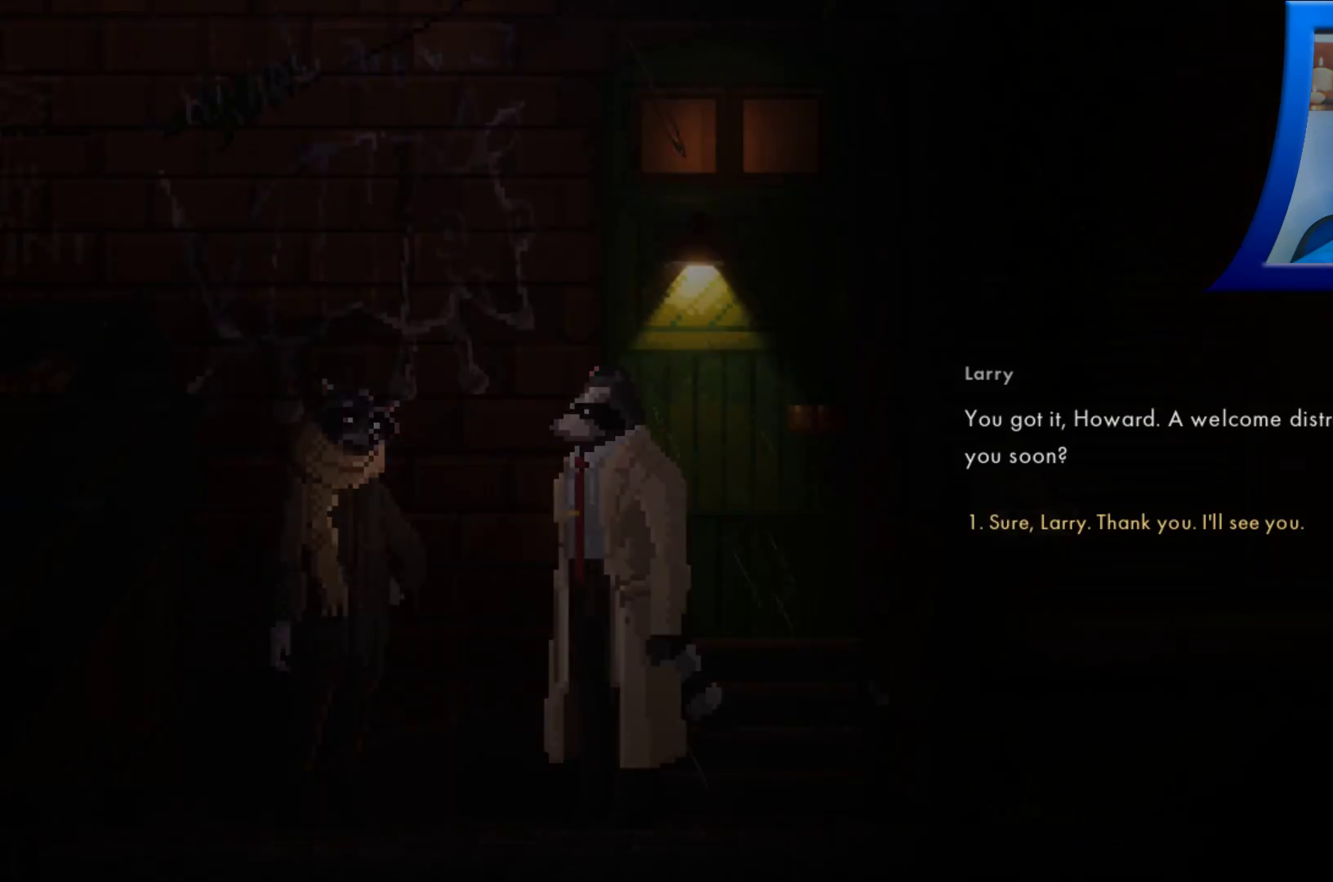
{"dt_ms": 500, "buttons": [], "left_stick": "center", "right_stick": "center", "events": []}
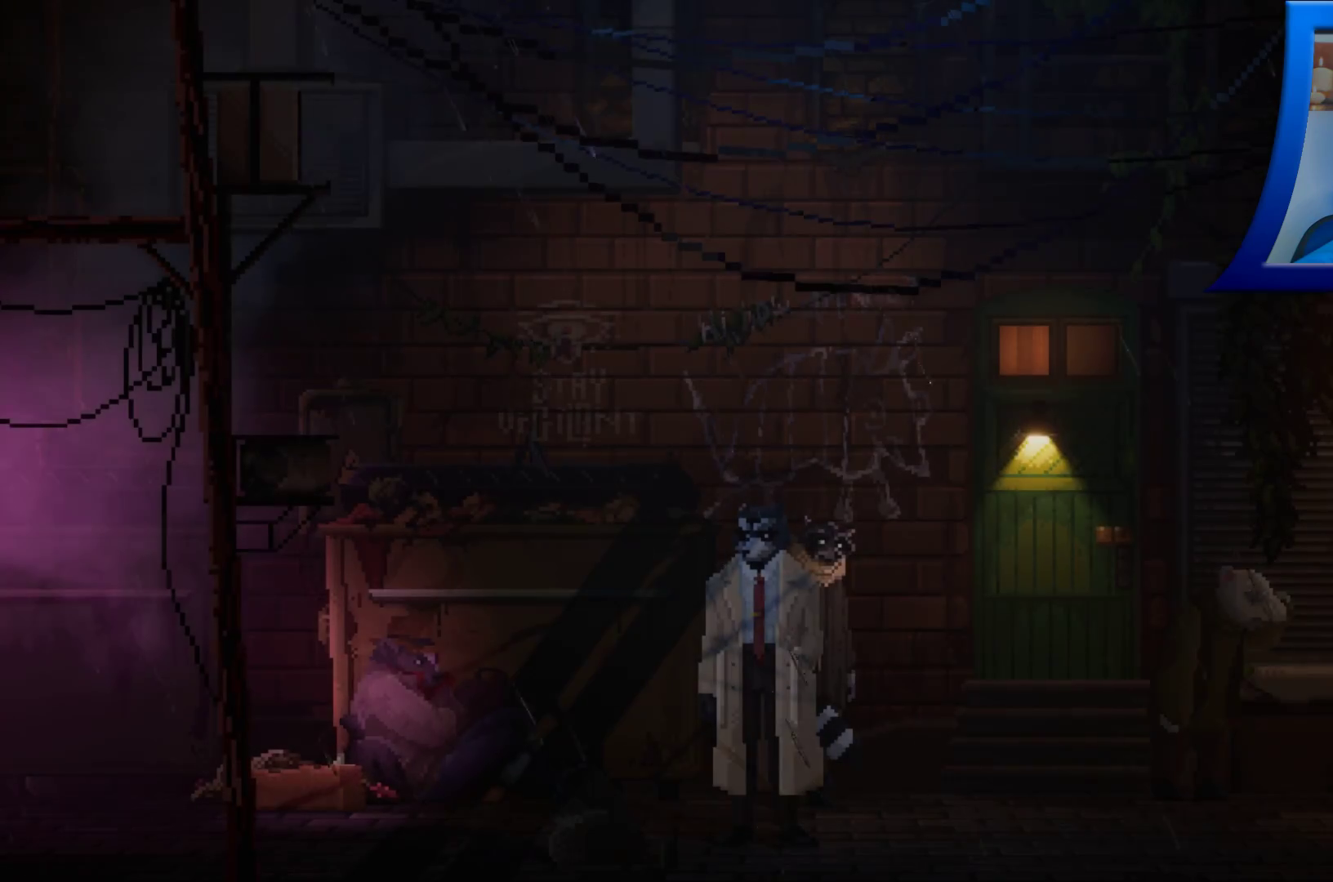
{"dt_ms": 500, "buttons": [], "left_stick": "right", "right_stick": "center", "events": [[333, "left_stick", "right"]]}
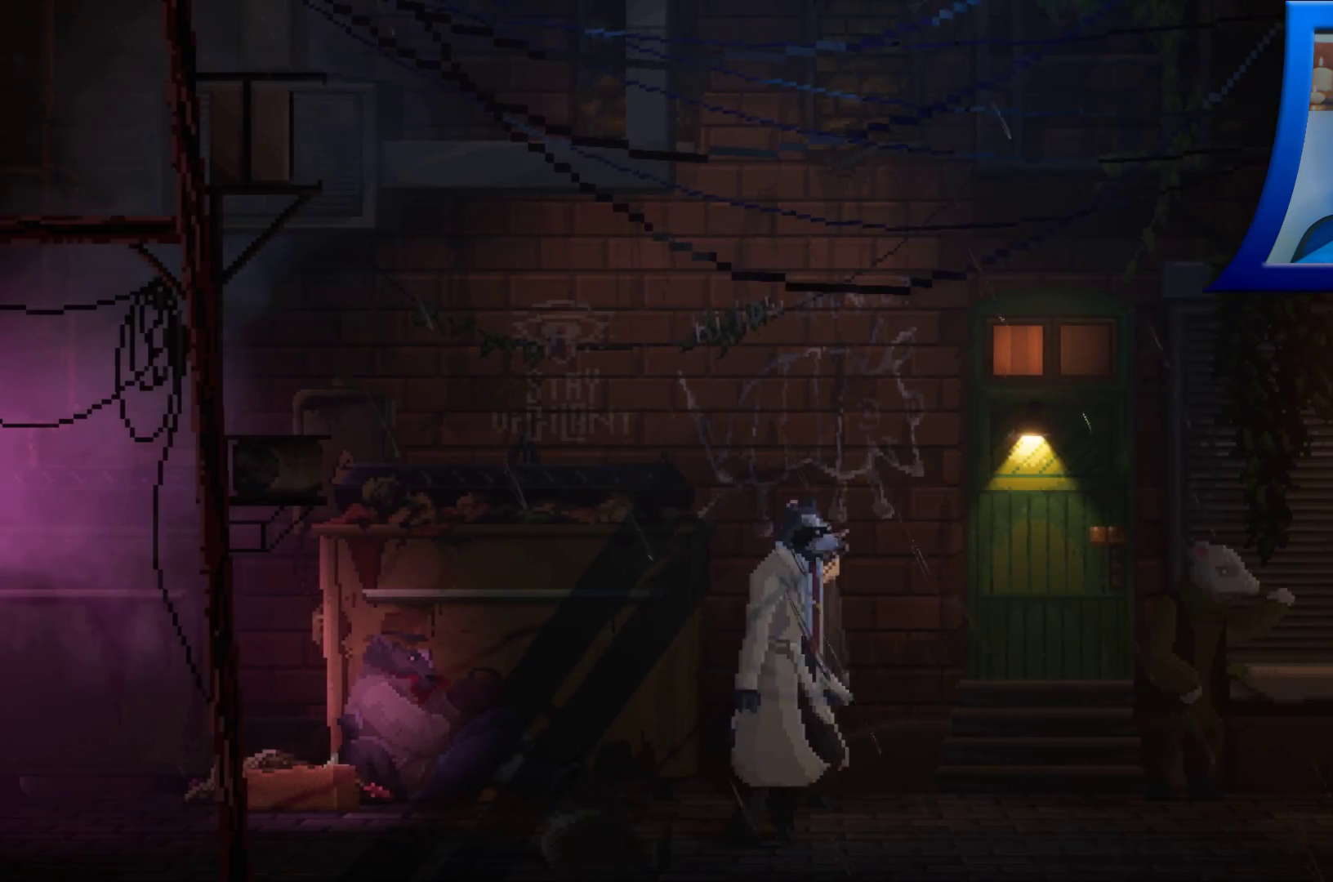
{"dt_ms": 500, "buttons": ["R2"], "left_stick": "left", "right_stick": "center", "events": [[100, "left_stick", "center"], [150, "left_stick", "left"], [317, "R2", "down"]]}
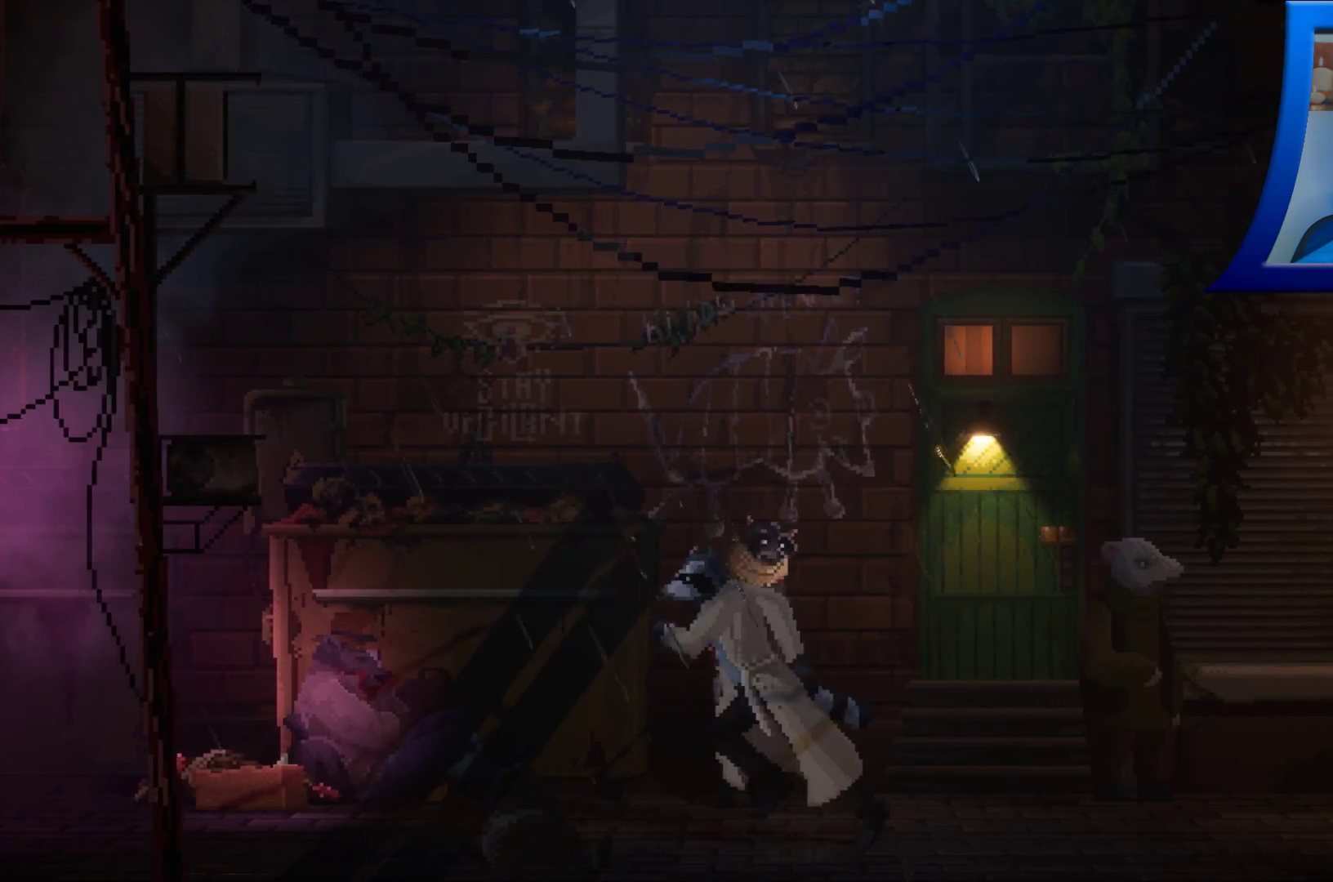
{"dt_ms": 500, "buttons": ["R2"], "left_stick": "left", "right_stick": "center", "events": []}
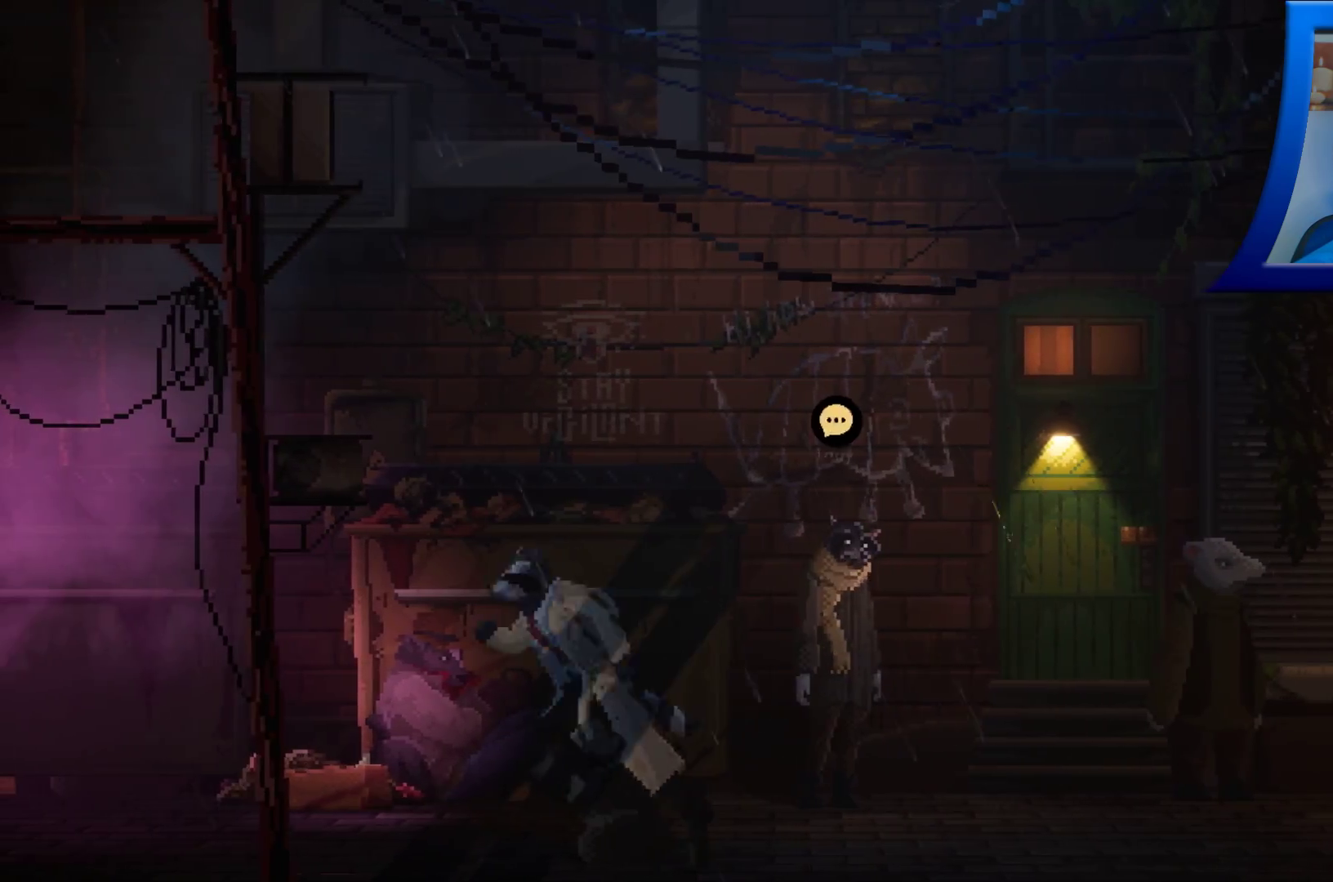
{"dt_ms": 500, "buttons": ["R2"], "left_stick": "left", "right_stick": "center", "events": []}
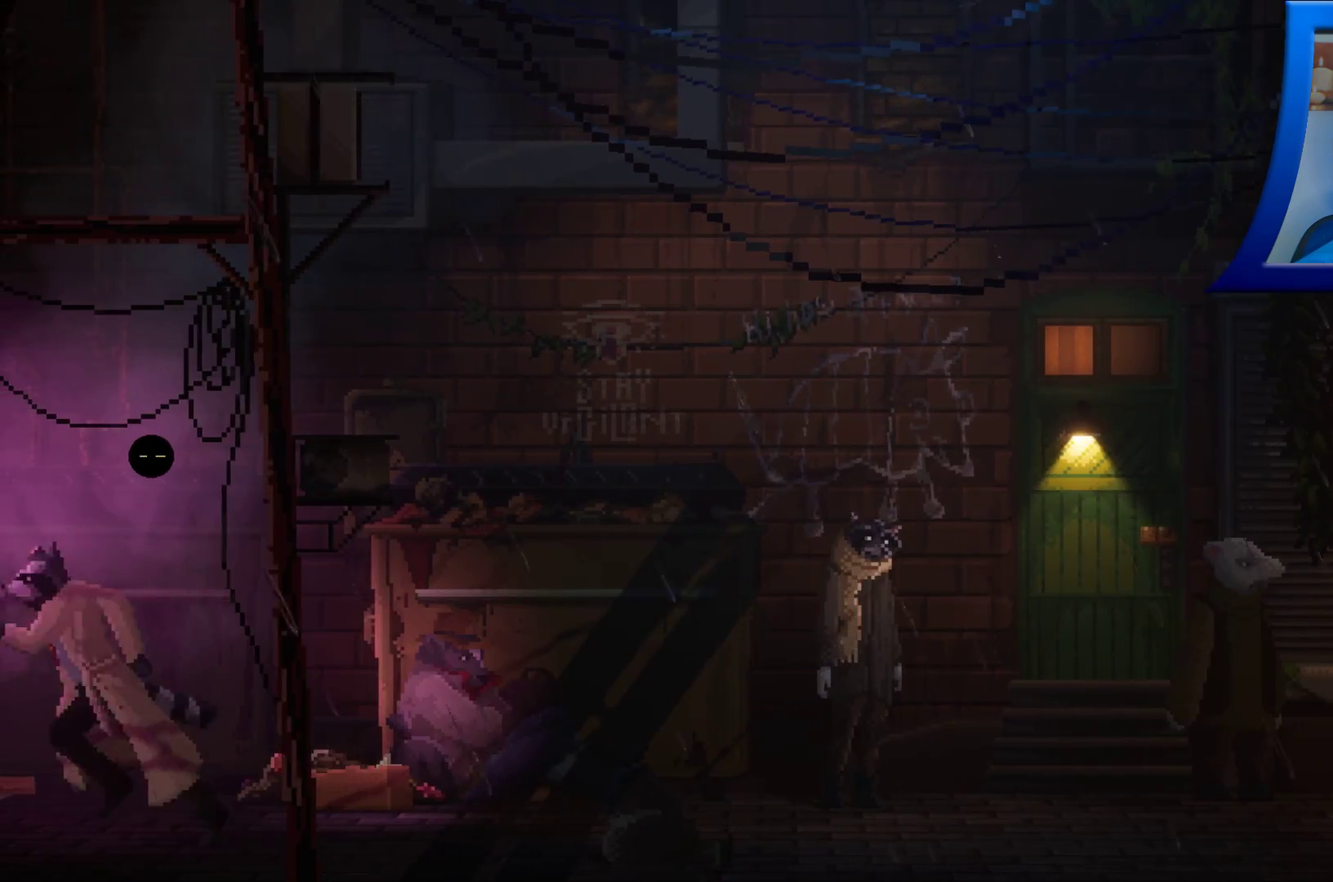
{"dt_ms": 500, "buttons": [], "left_stick": "left", "right_stick": "center", "events": [[317, "R2", "up"], [400, "A", "down"], [500, "A", "up"]]}
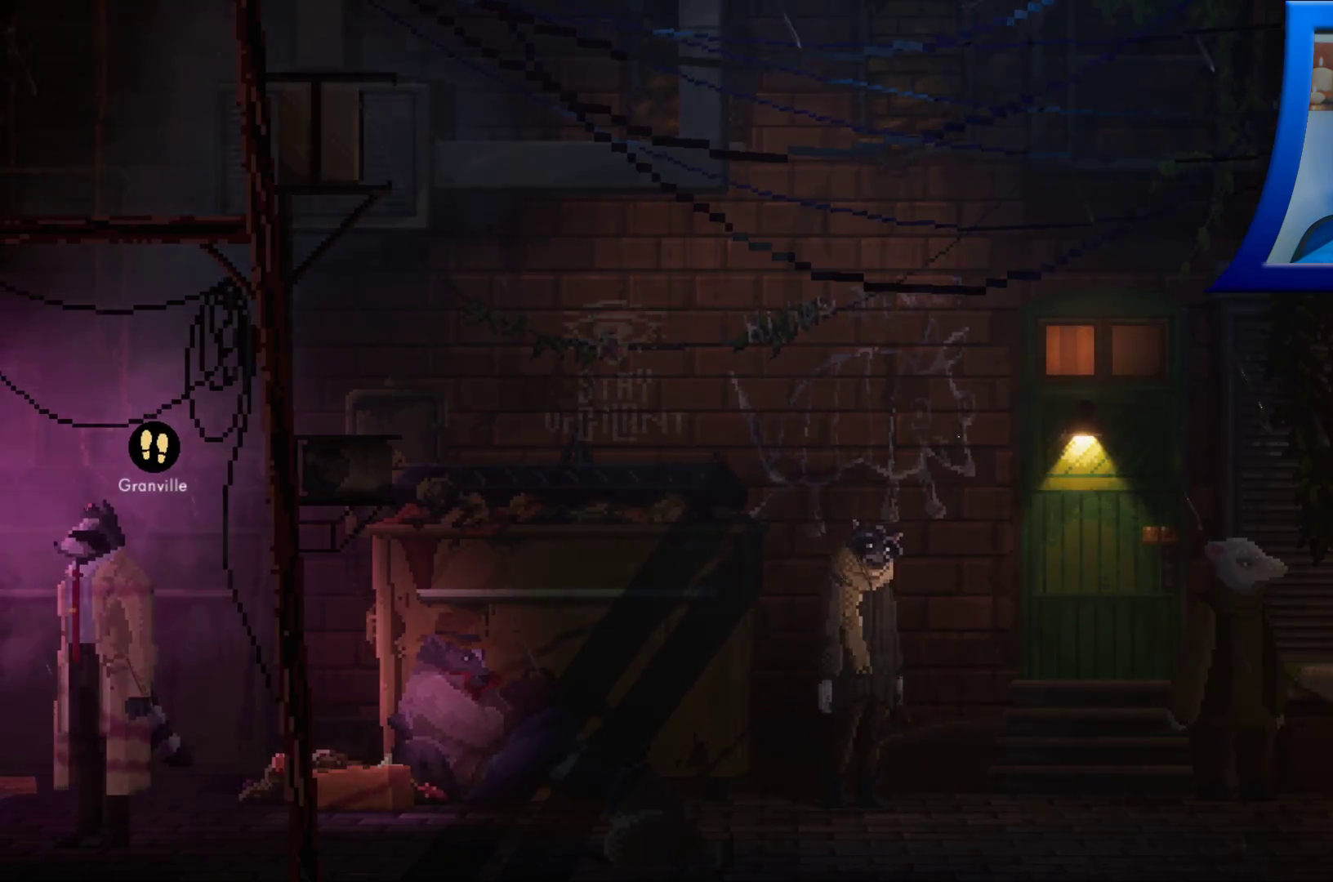
{"dt_ms": 500, "buttons": [], "left_stick": "left", "right_stick": "center", "events": []}
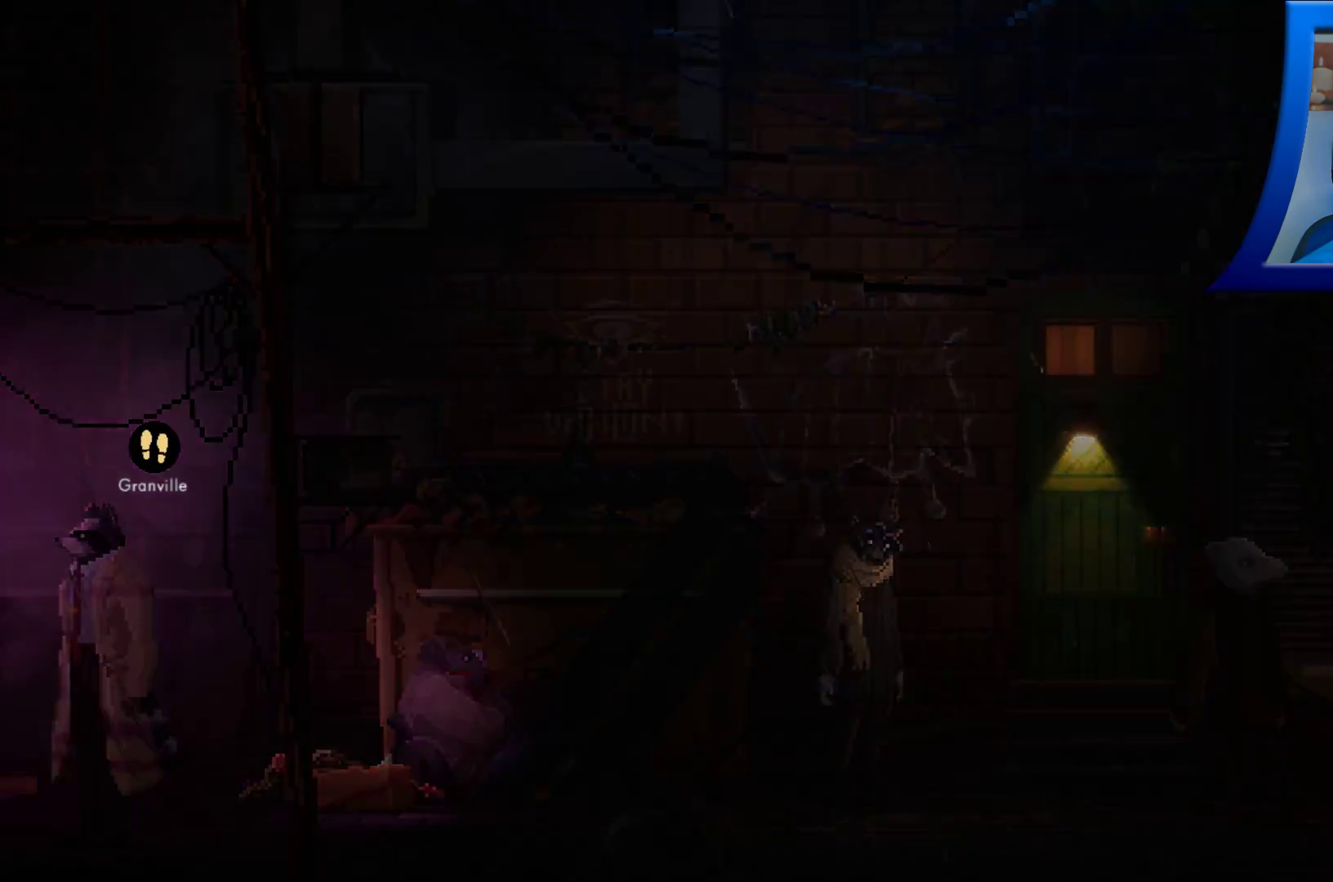
{"dt_ms": 500, "buttons": [], "left_stick": "left", "right_stick": "center", "events": []}
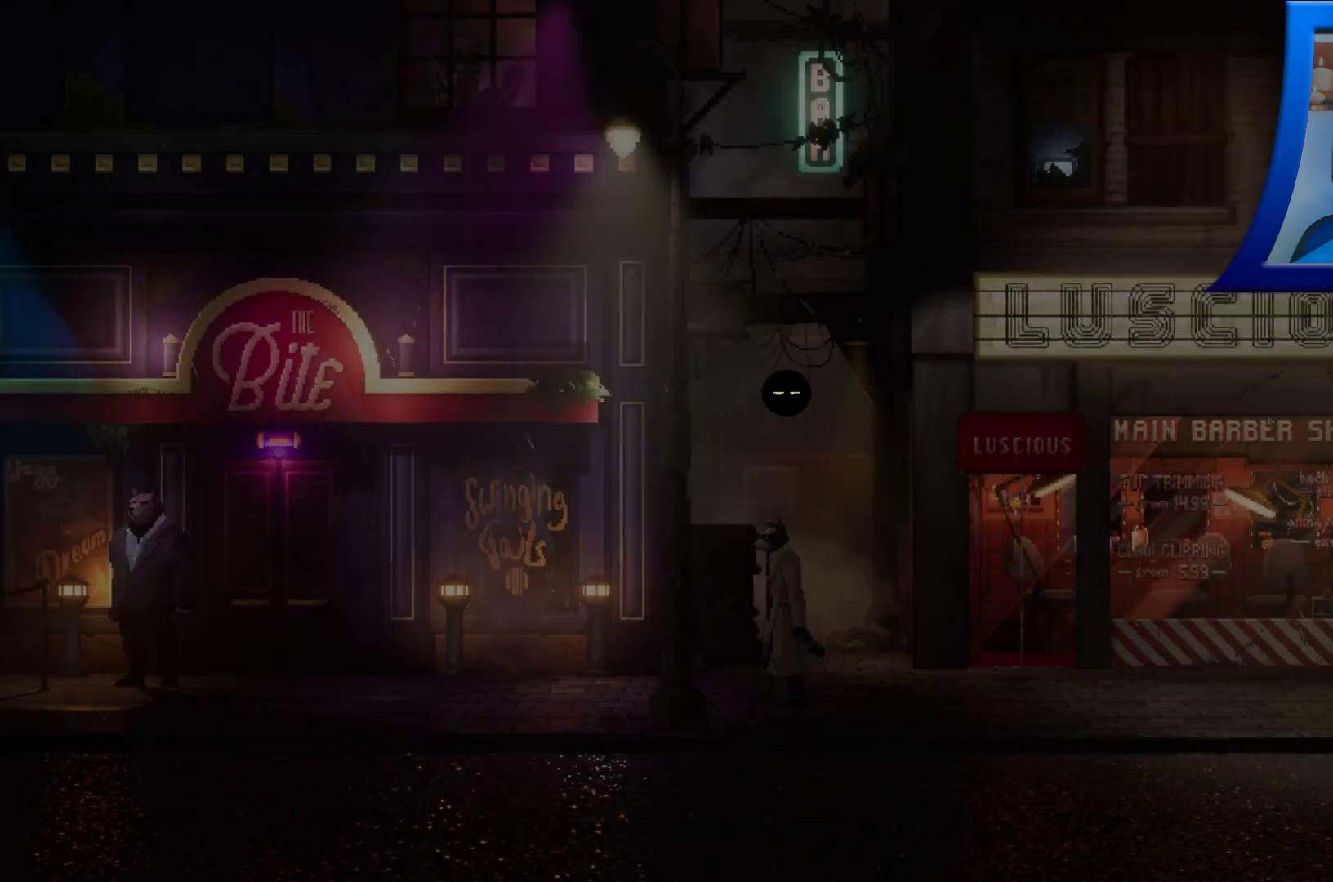
{"dt_ms": 1000, "buttons": [], "left_stick": "left", "right_stick": "center", "events": []}
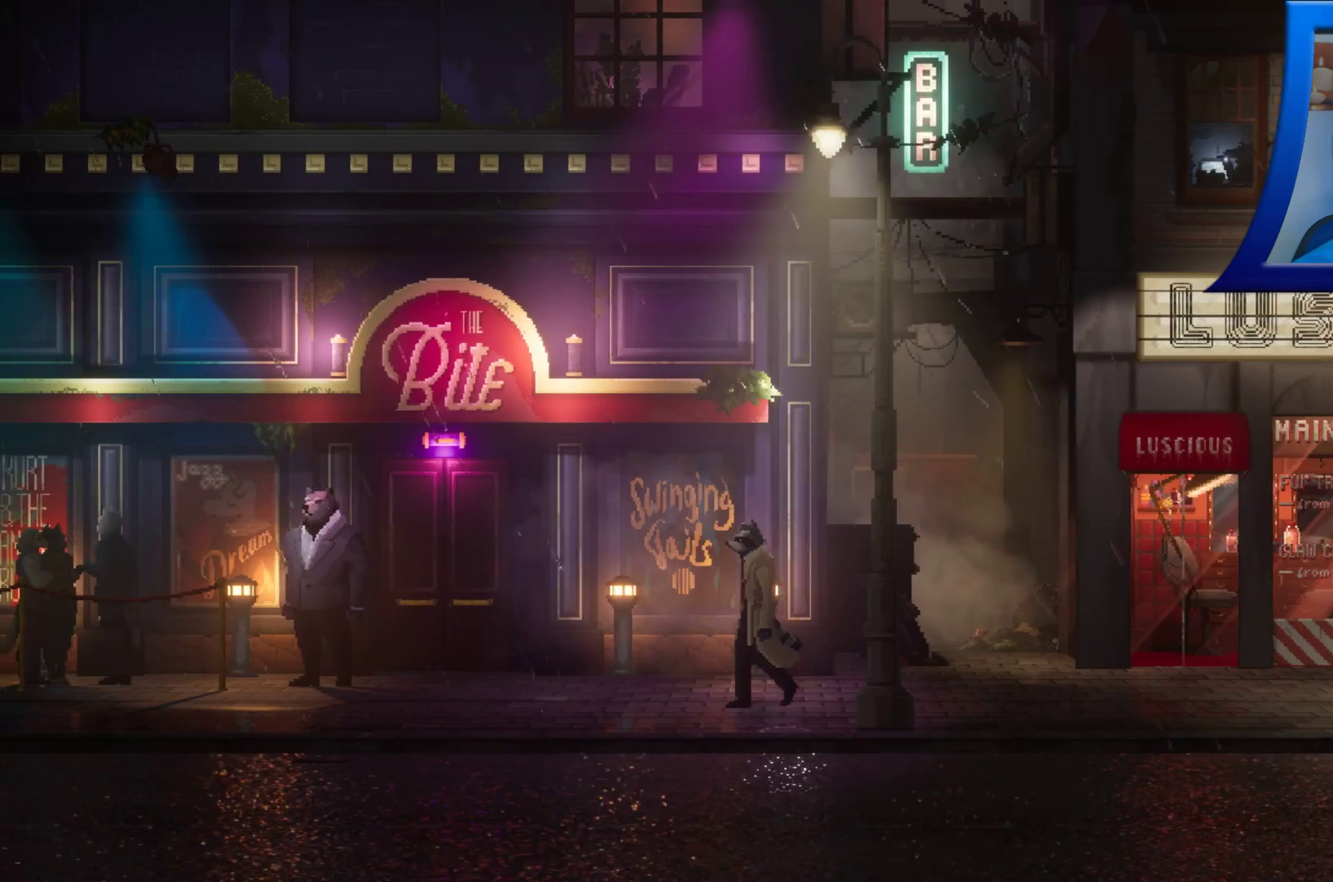
{"dt_ms": 500, "buttons": [], "left_stick": "left", "right_stick": "center", "events": []}
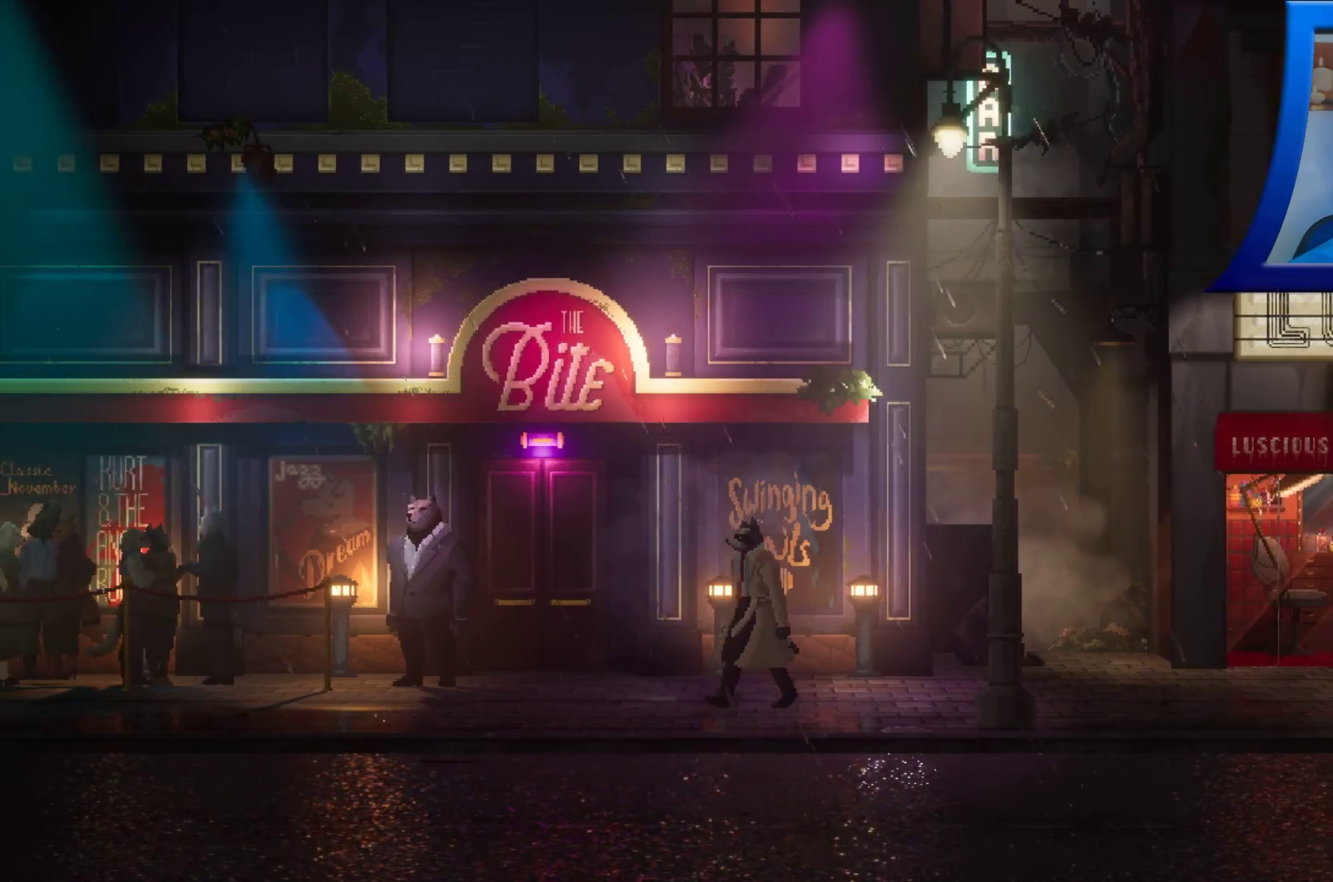
{"dt_ms": 500, "buttons": [], "left_stick": "center", "right_stick": "center", "events": [[300, "left_stick", "down-left"], [450, "left_stick", "center"]]}
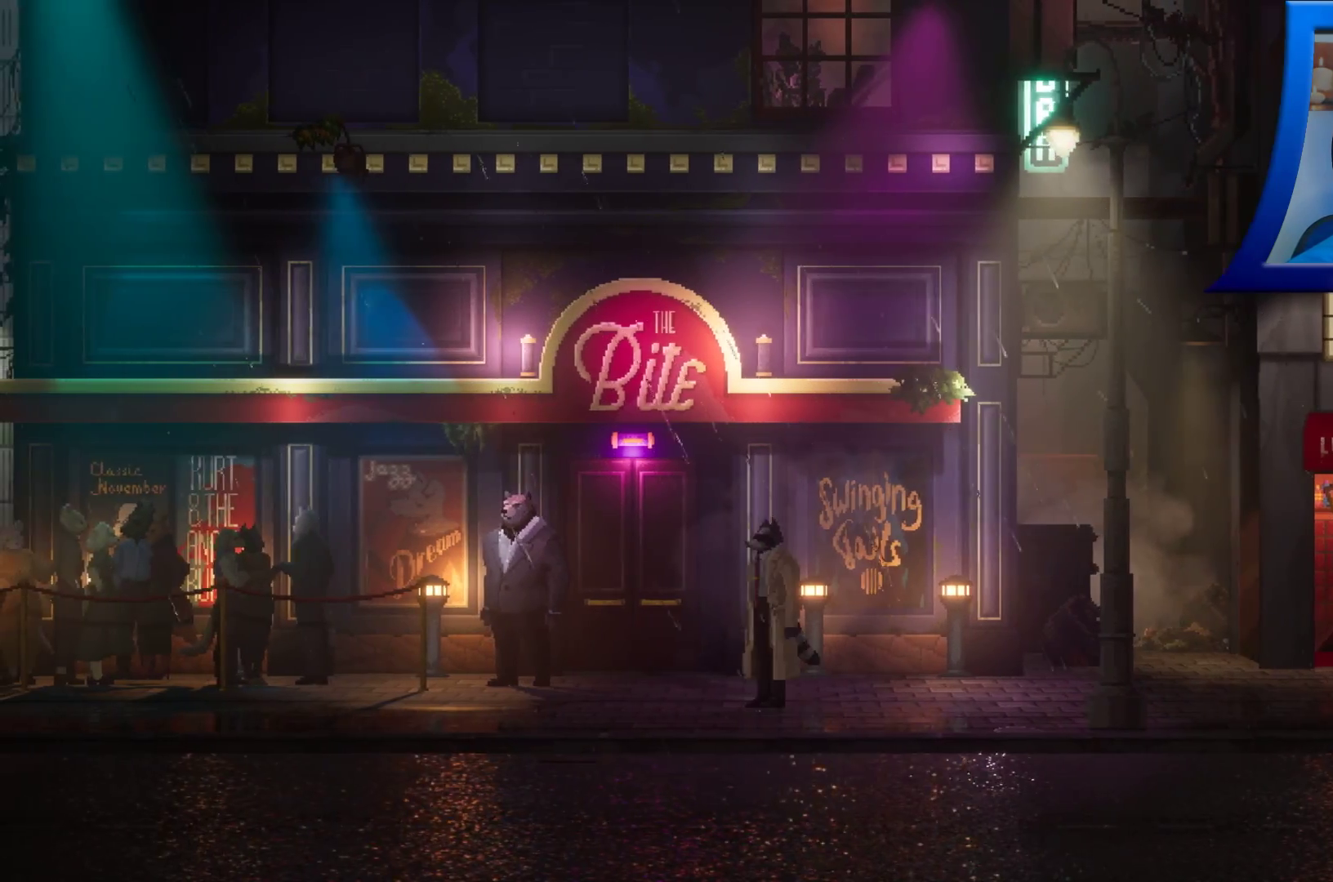
{"dt_ms": 500, "buttons": [], "left_stick": "center", "right_stick": "center", "events": []}
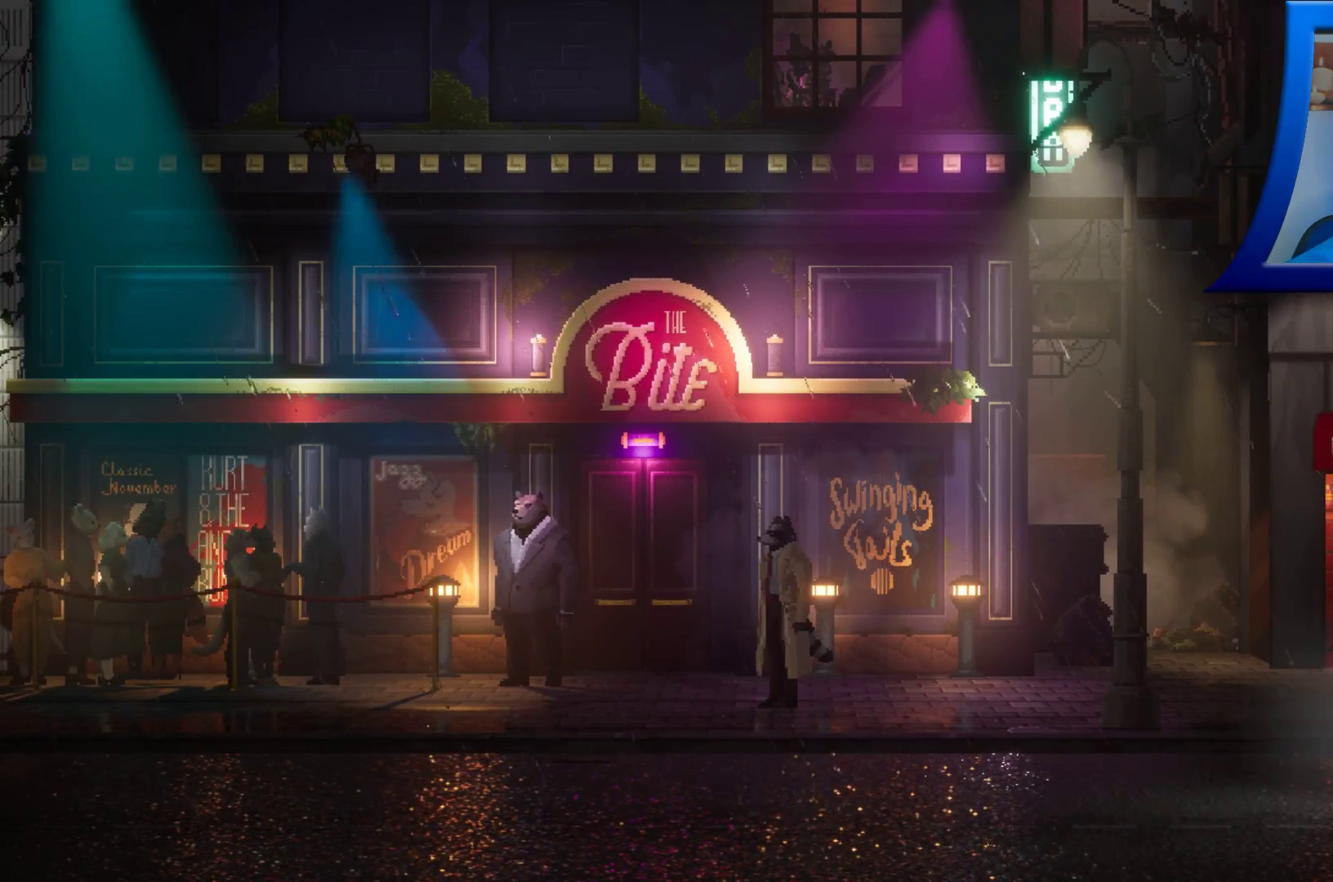
{"dt_ms": 500, "buttons": [], "left_stick": "center", "right_stick": "center", "events": []}
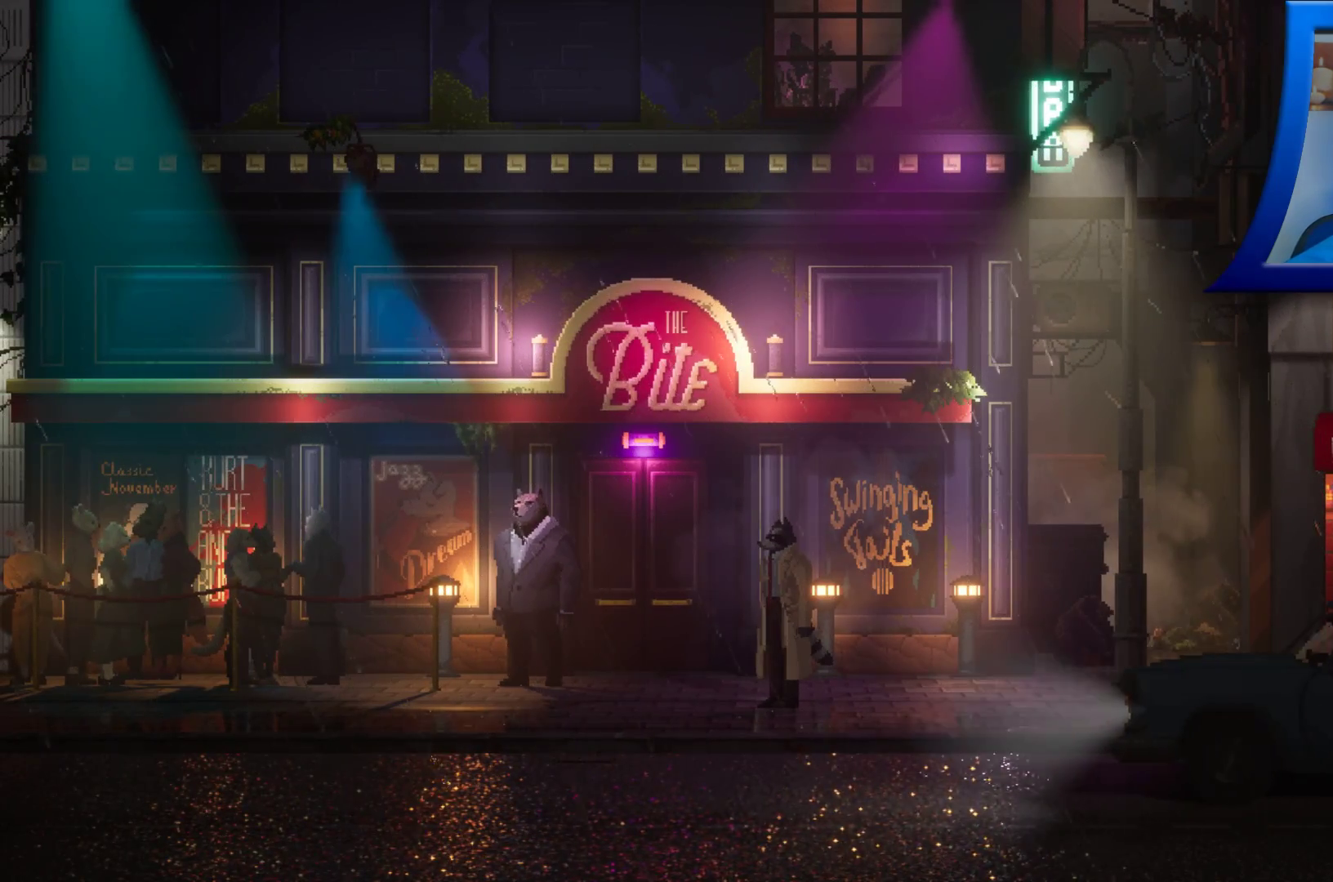
{"dt_ms": 500, "buttons": [], "left_stick": "center", "right_stick": "center", "events": []}
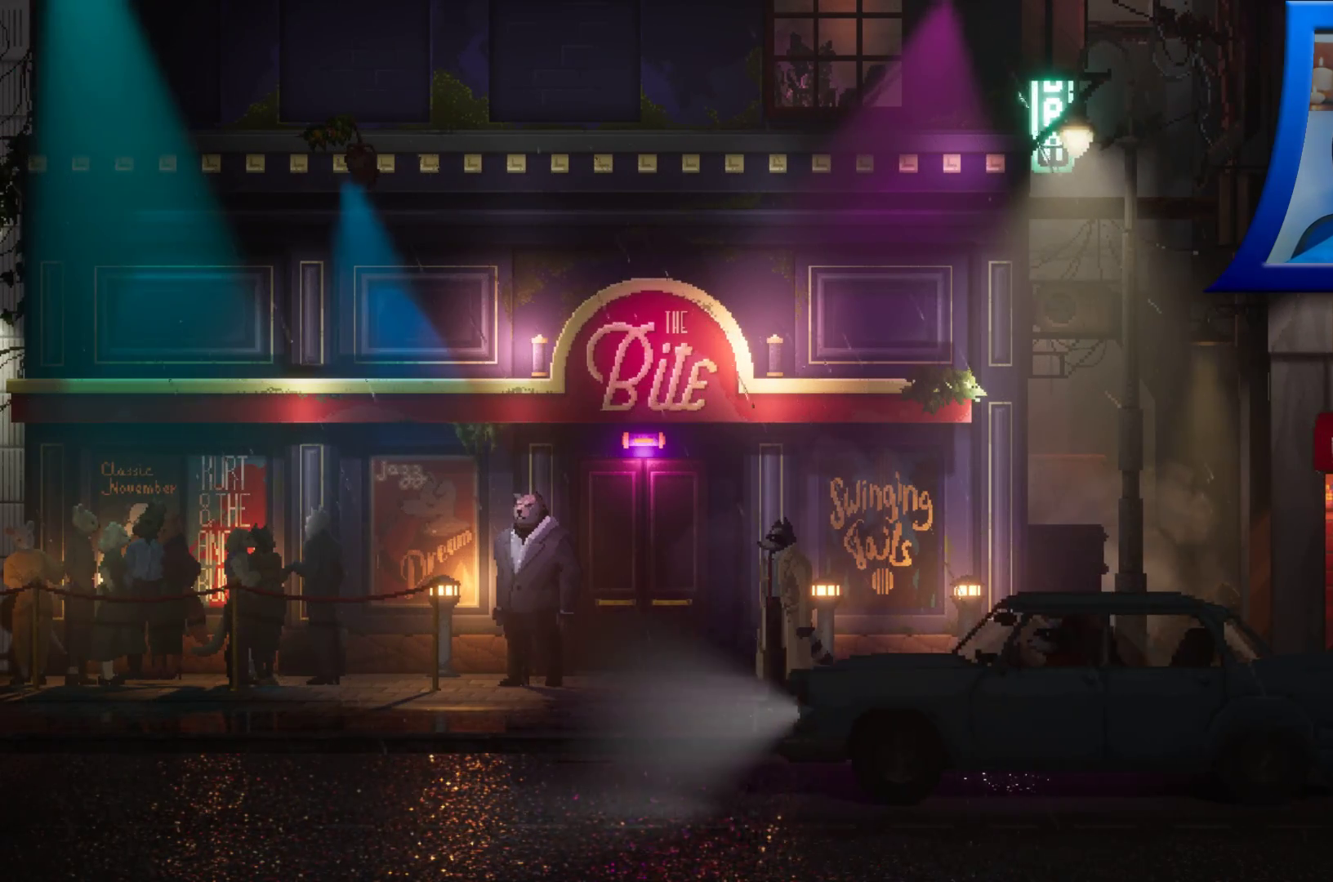
{"dt_ms": 500, "buttons": [], "left_stick": "center", "right_stick": "center", "events": []}
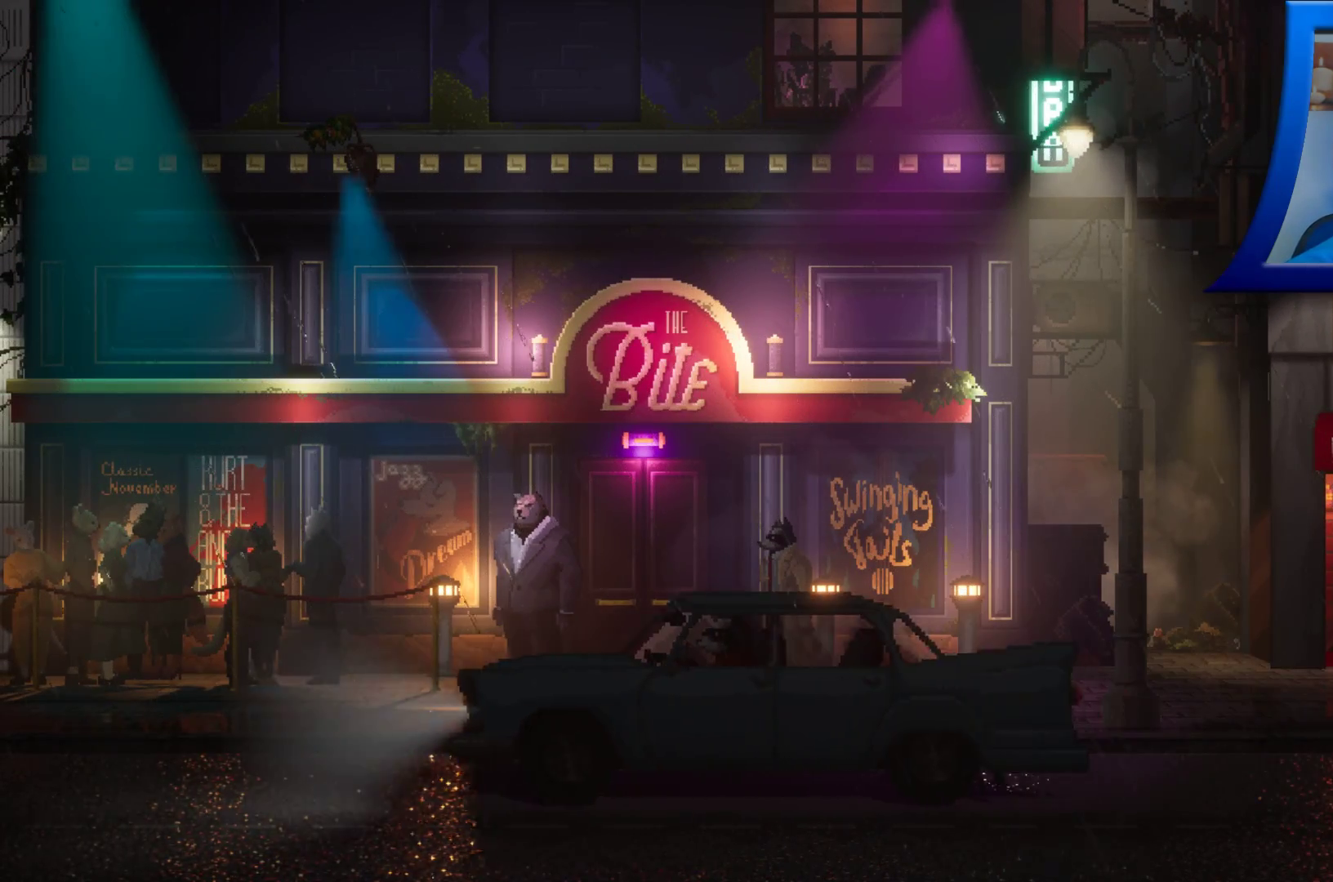
{"dt_ms": 500, "buttons": [], "left_stick": "center", "right_stick": "center", "events": []}
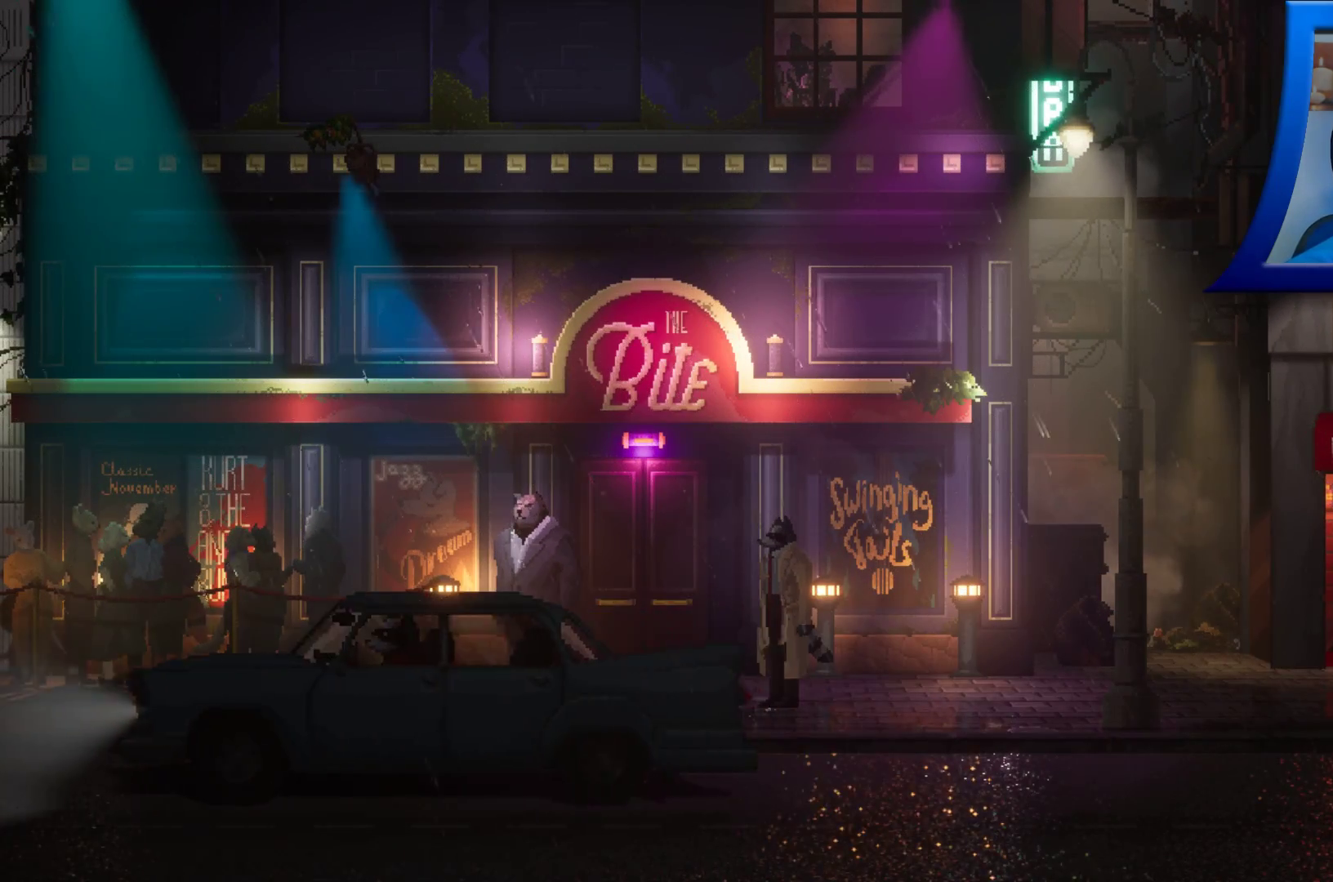
{"dt_ms": 500, "buttons": [], "left_stick": "center", "right_stick": "center", "events": []}
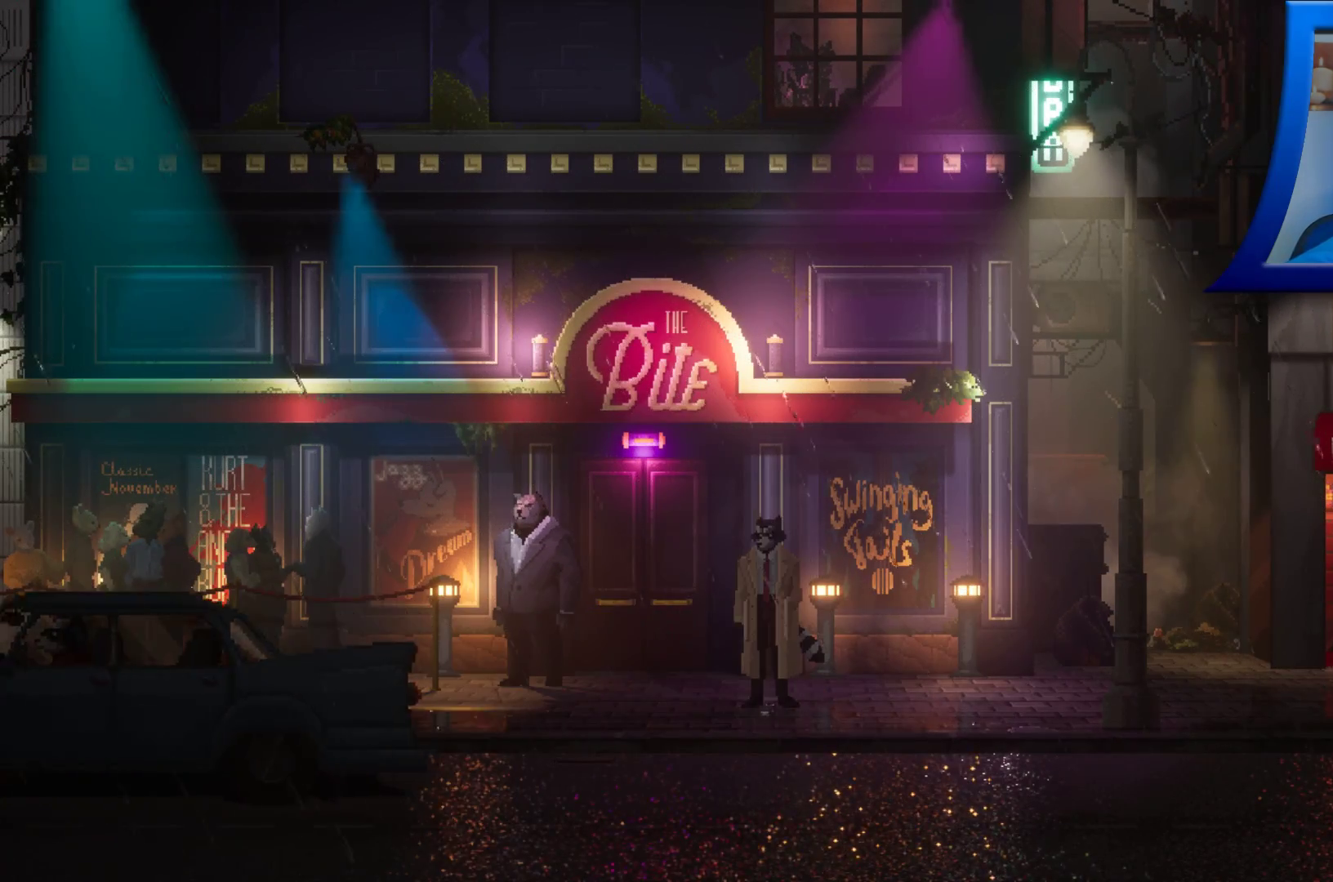
{"dt_ms": 500, "buttons": [], "left_stick": "center", "right_stick": "center", "events": []}
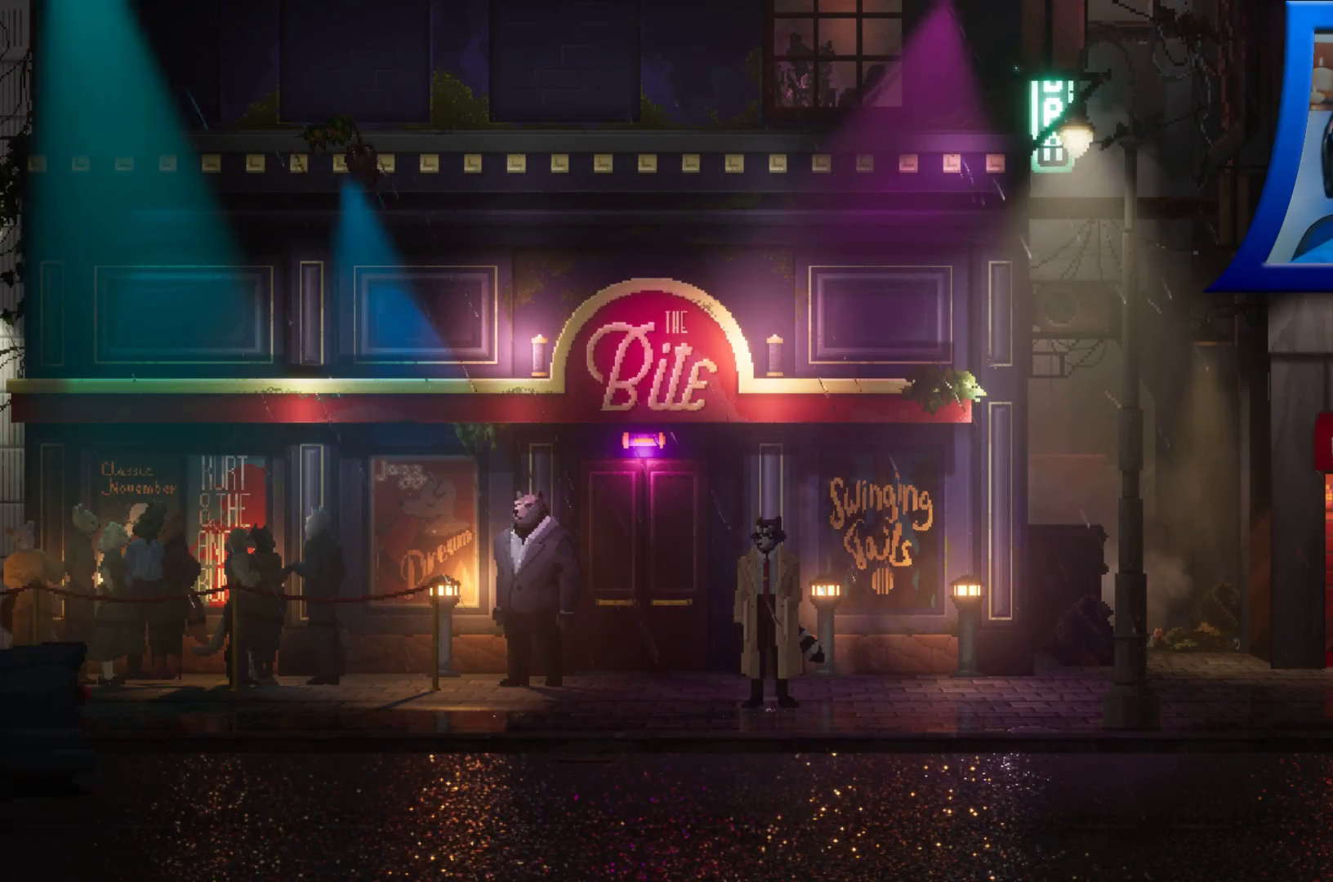
{"dt_ms": 500, "buttons": [], "left_stick": "center", "right_stick": "center", "events": []}
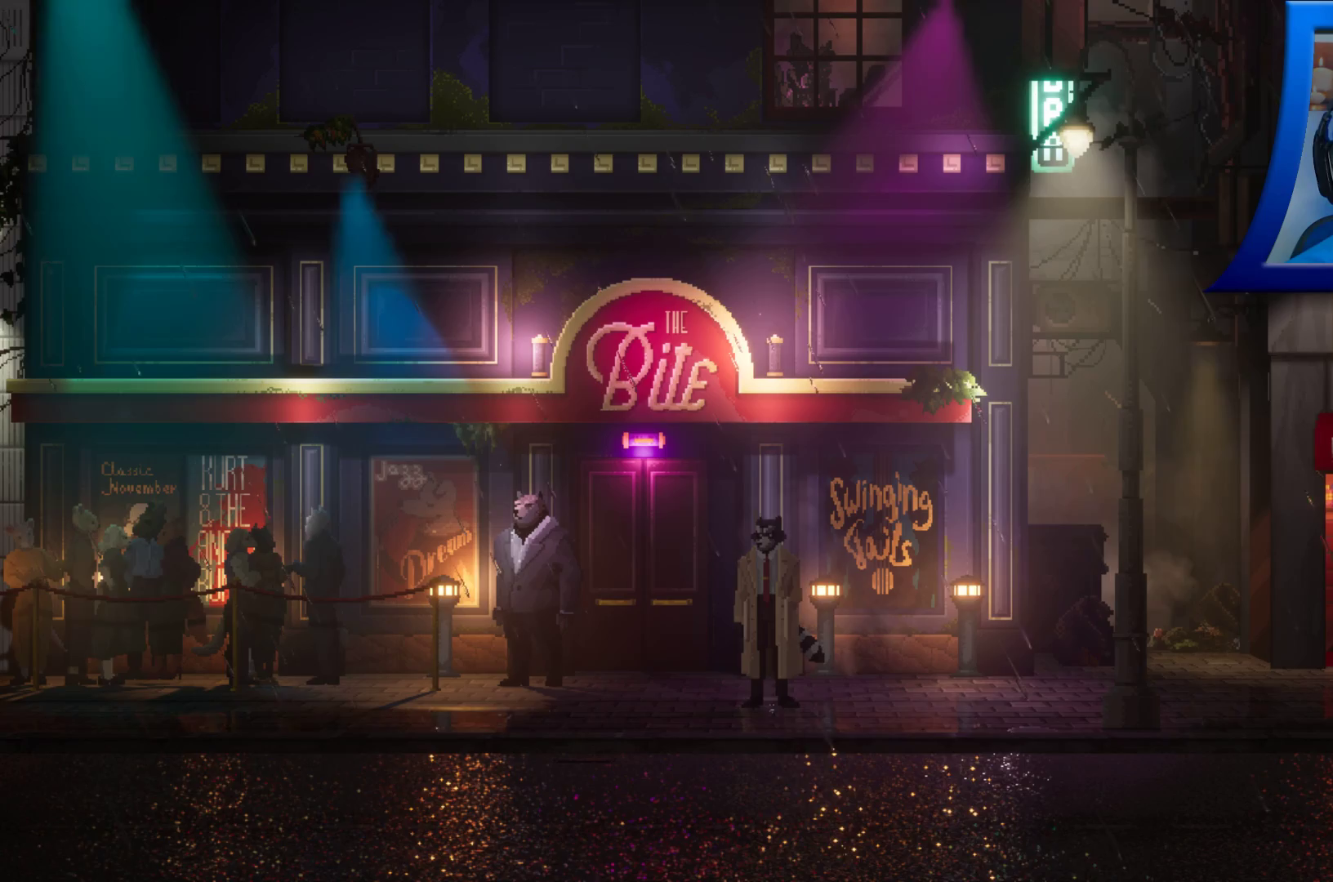
{"dt_ms": 500, "buttons": [], "left_stick": "center", "right_stick": "center", "events": []}
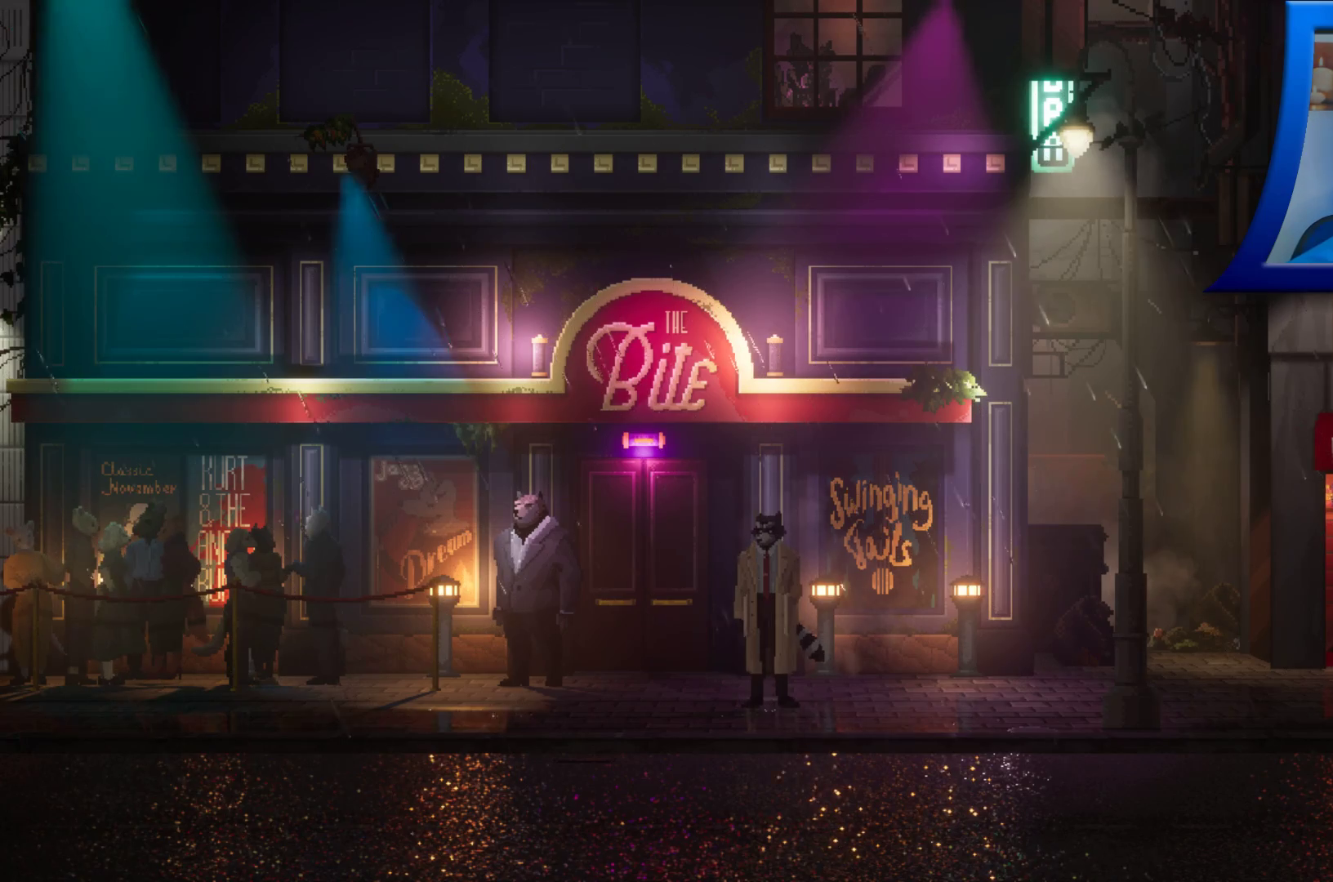
{"dt_ms": 500, "buttons": [], "left_stick": "center", "right_stick": "center", "events": []}
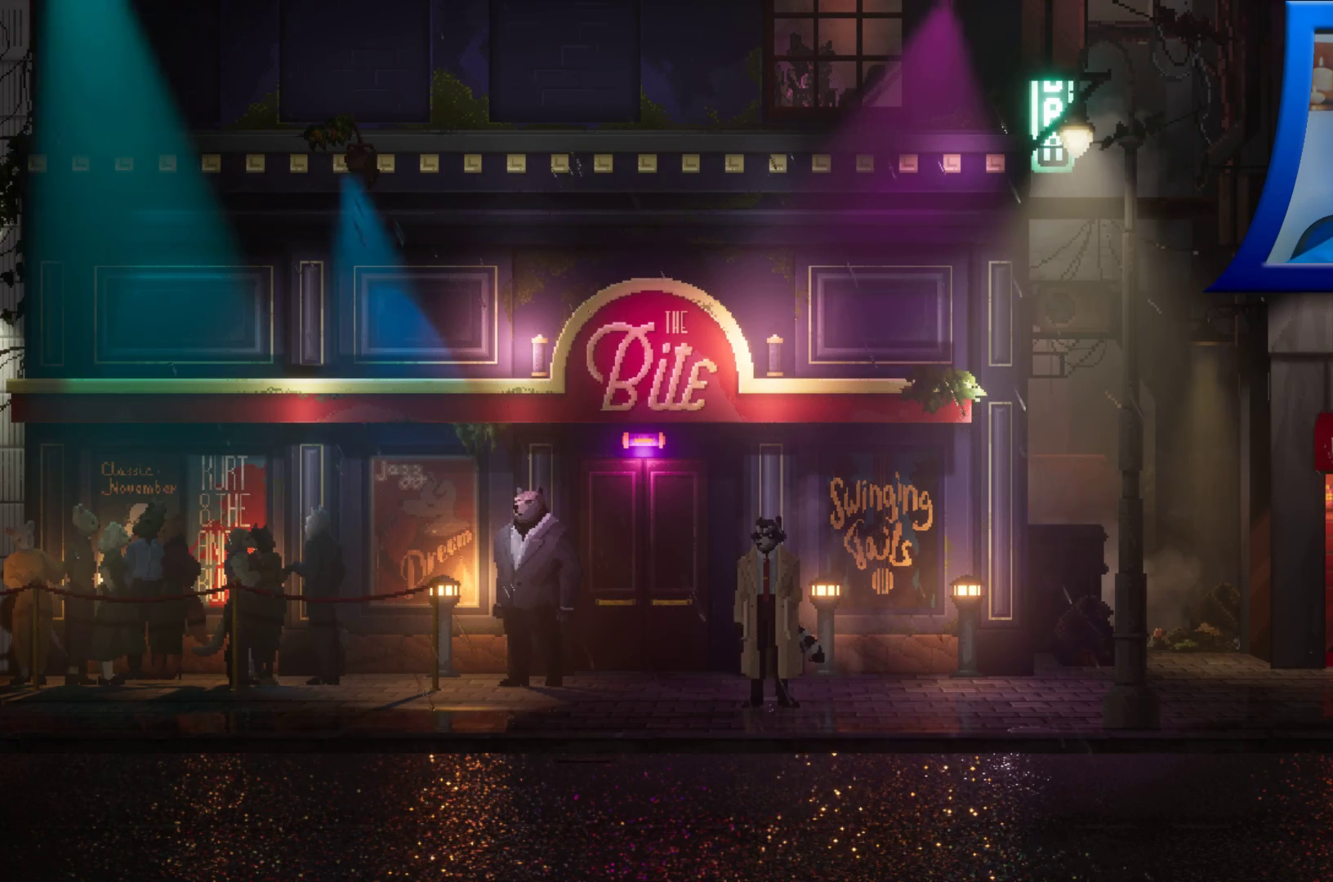
{"dt_ms": 500, "buttons": [], "left_stick": "left", "right_stick": "center", "events": [[450, "left_stick", "left"]]}
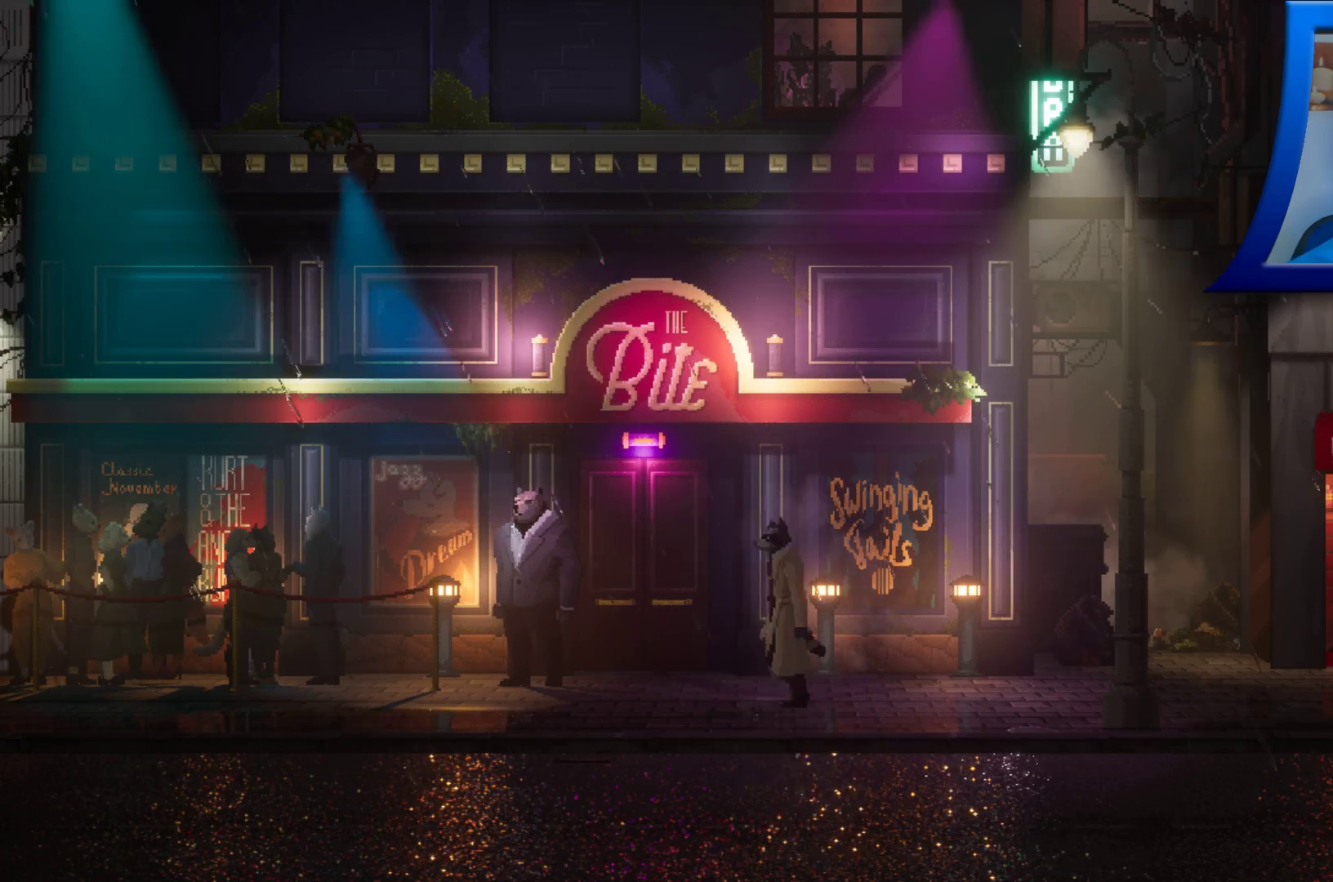
{"dt_ms": 500, "buttons": [], "left_stick": "left", "right_stick": "center", "events": []}
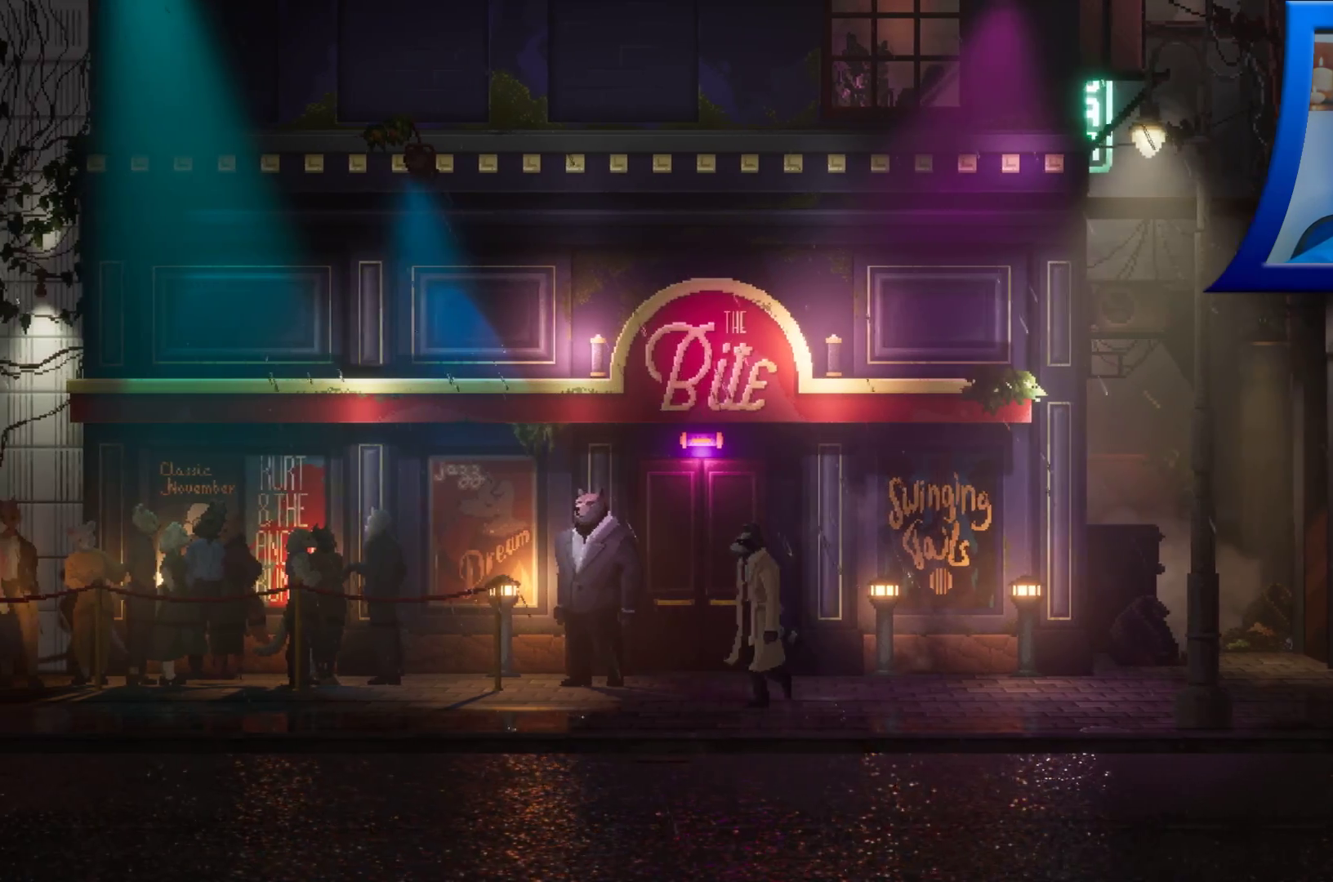
{"dt_ms": 1000, "buttons": [], "left_stick": "left", "right_stick": "center", "events": []}
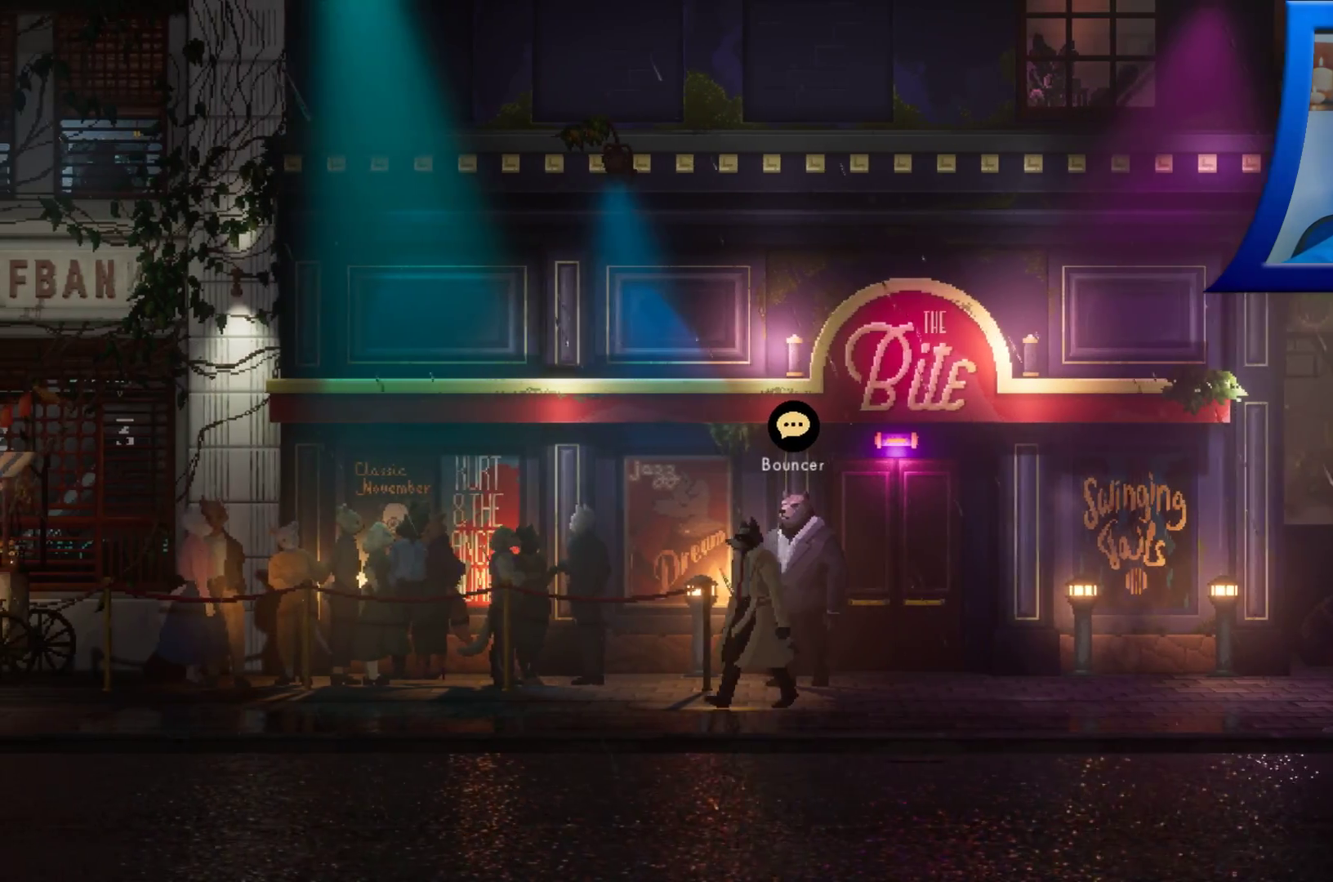
{"dt_ms": 500, "buttons": [], "left_stick": "left", "right_stick": "center", "events": []}
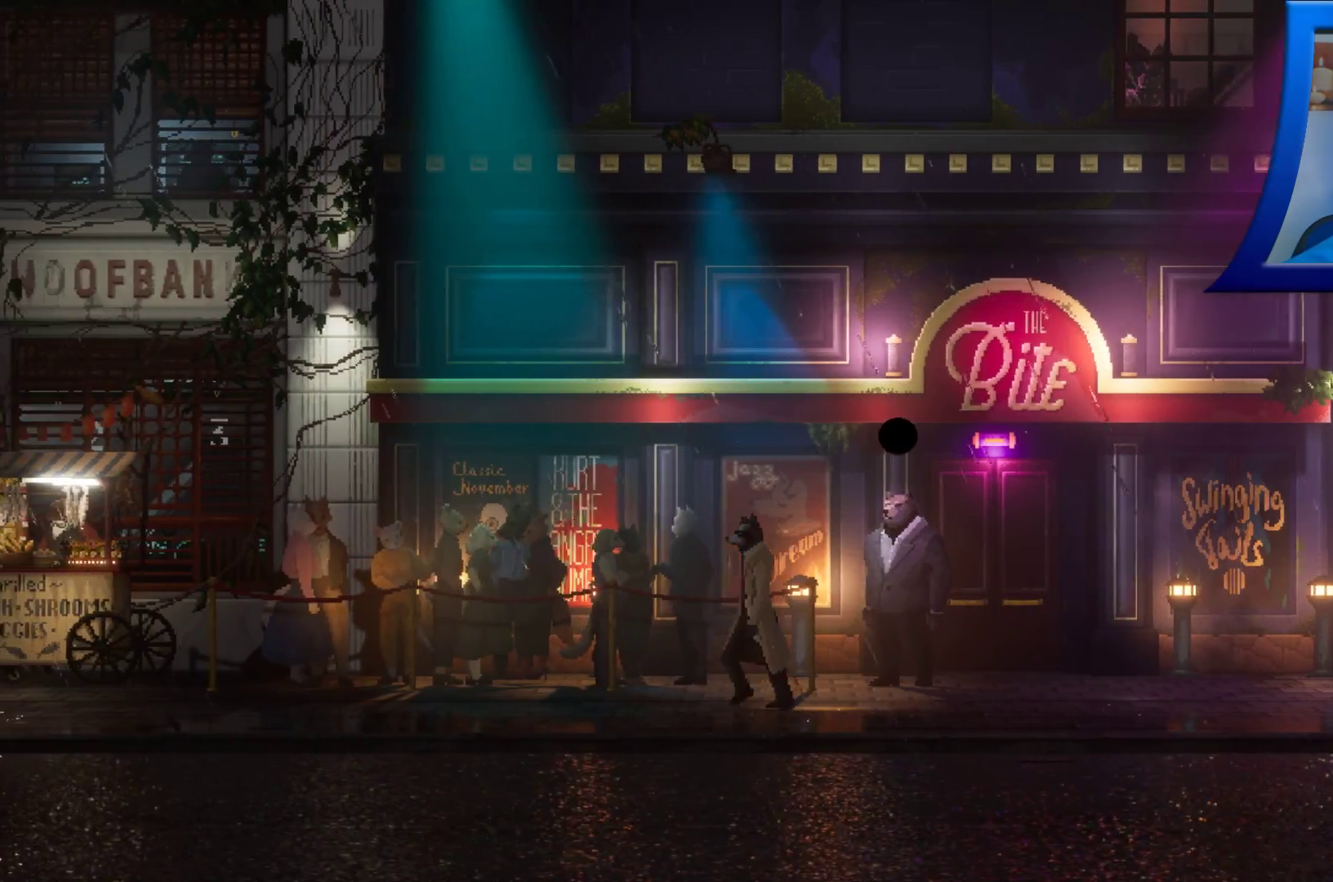
{"dt_ms": 500, "buttons": [], "left_stick": "center", "right_stick": "center", "events": [[167, "left_stick", "center"]]}